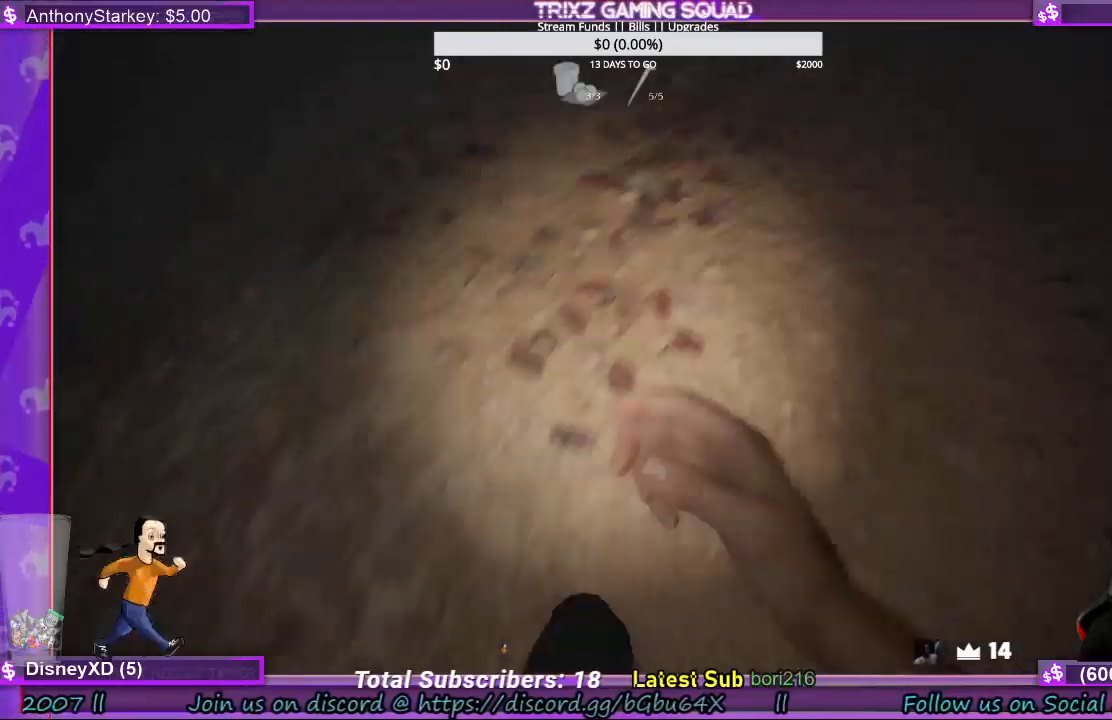
Gameplay with keyboard and mouse; each line is a JSON object with the keys and mouse buttons held at the frame after it. "events" lists presses ("down") and releases ("up") of "a", "ctrl", "d", "e", "f", "q", "r", "s", "shift", "space", "tab", "w", "mouse_left", "mouse_wheel", "mouse_right", "mouse_mb4" and "mouse_mb5" between this image and that frame as [ms after this image, input, new state], when the widget could be followed in between. "mouse_left", "mouse_wheel", "mouse_right", "mouse_mb4", "mouse_mb5" = the "left", "wheel", "right", "mb4", "mb5" buttons of the "mouse" list. No other keys are recorded. "wheel" means that the mouse wheel is clicked or scrolled. Mouse movement is not recorded.
{"keys": ["shift", "w"], "mouse": [], "events": []}
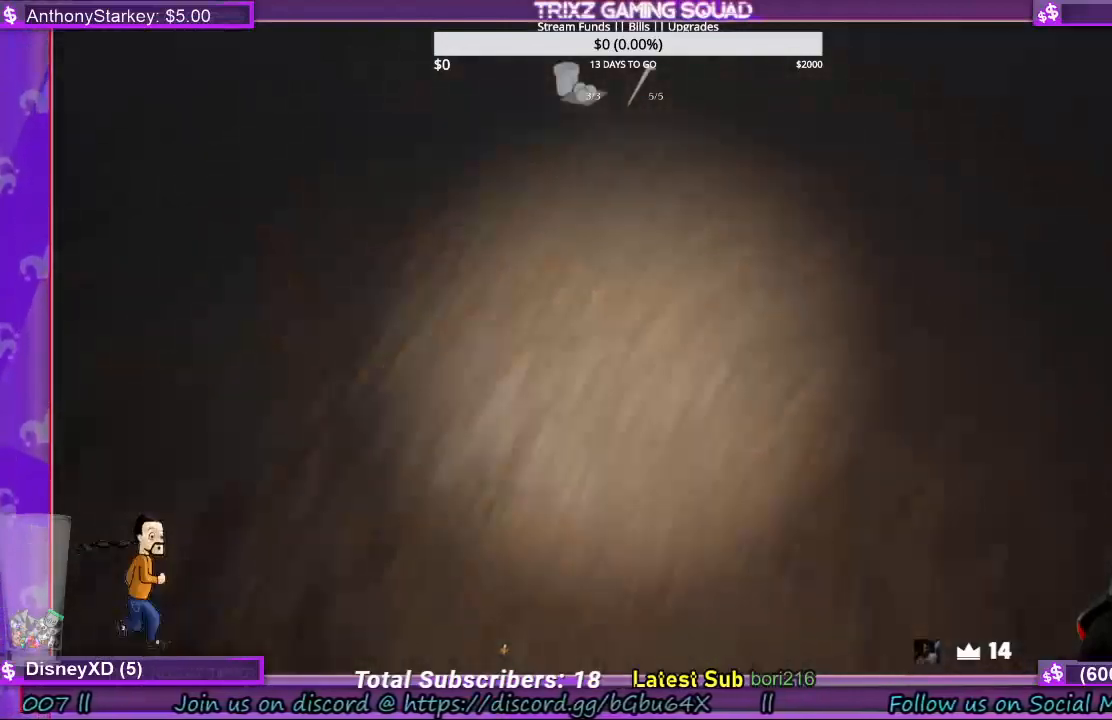
{"keys": ["shift", "w"], "mouse": [], "events": []}
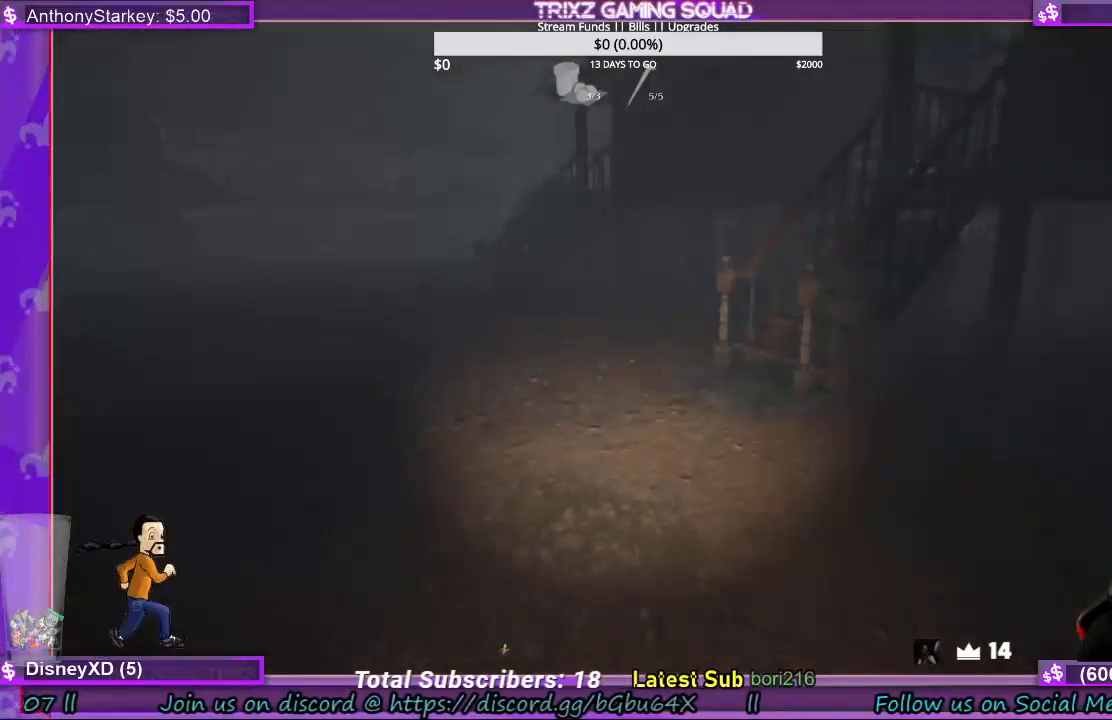
{"keys": ["shift", "w"], "mouse": [], "events": []}
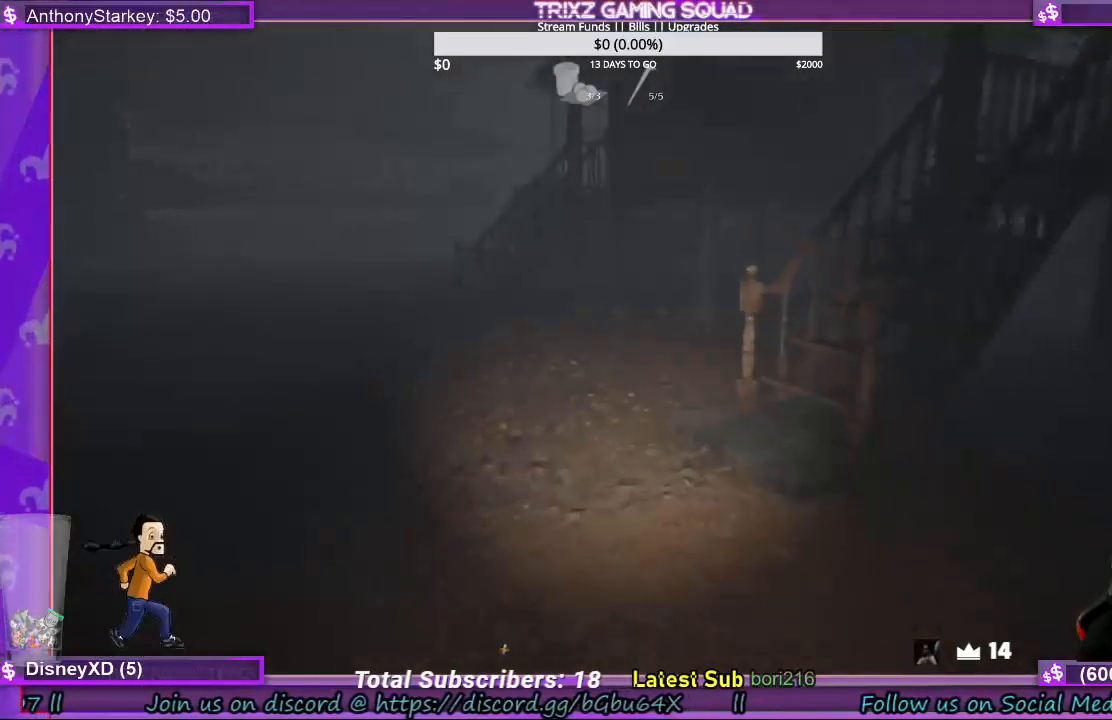
{"keys": ["shift", "w"], "mouse": [], "events": []}
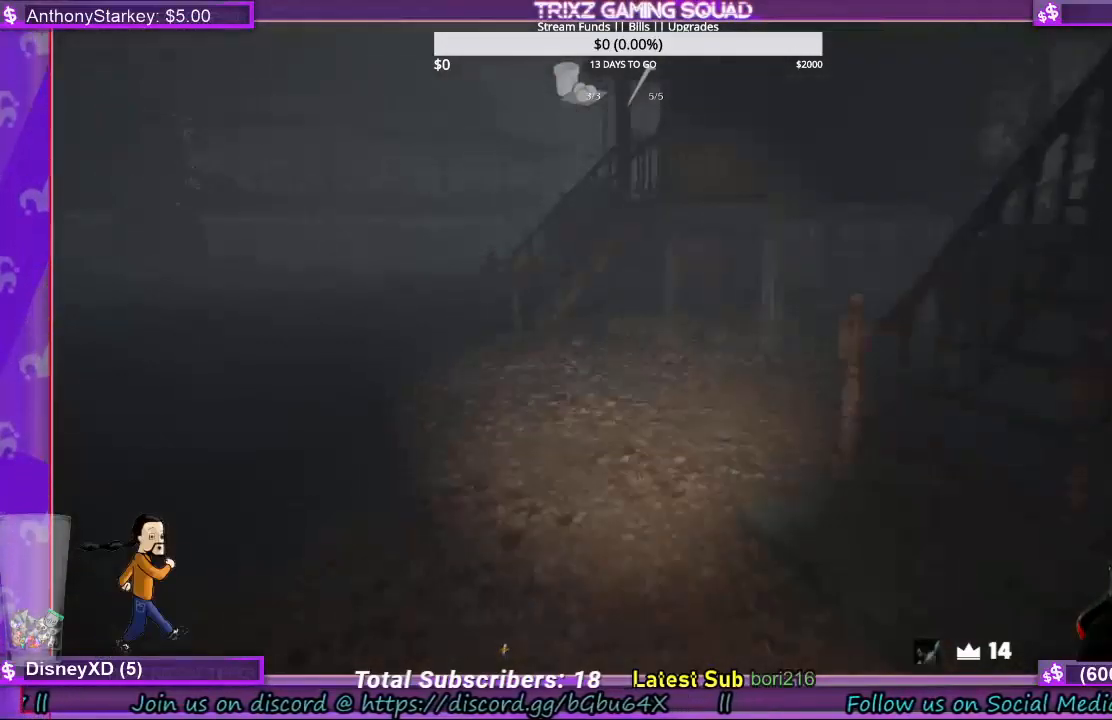
{"keys": ["w"], "mouse": [], "events": [[300, "shift", "up"], [333, "w", "up"], [500, "w", "down"]]}
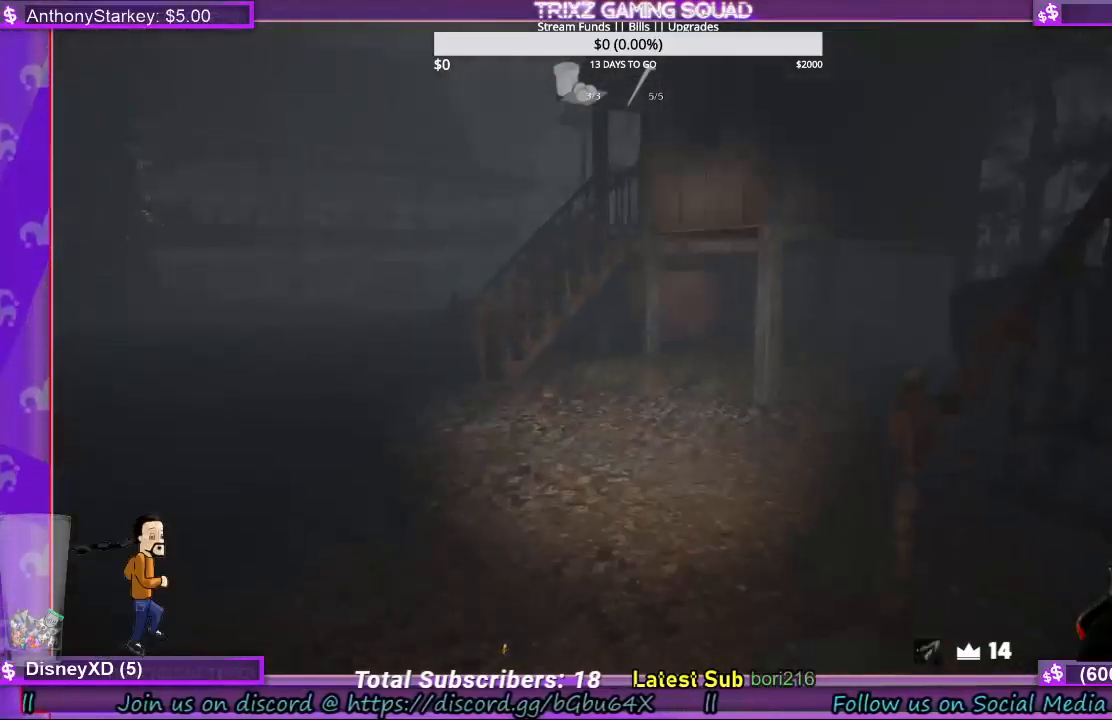
{"keys": ["w"], "mouse": [], "events": [[133, "shift", "down"], [200, "shift", "up"], [267, "w", "up"], [500, "w", "down"]]}
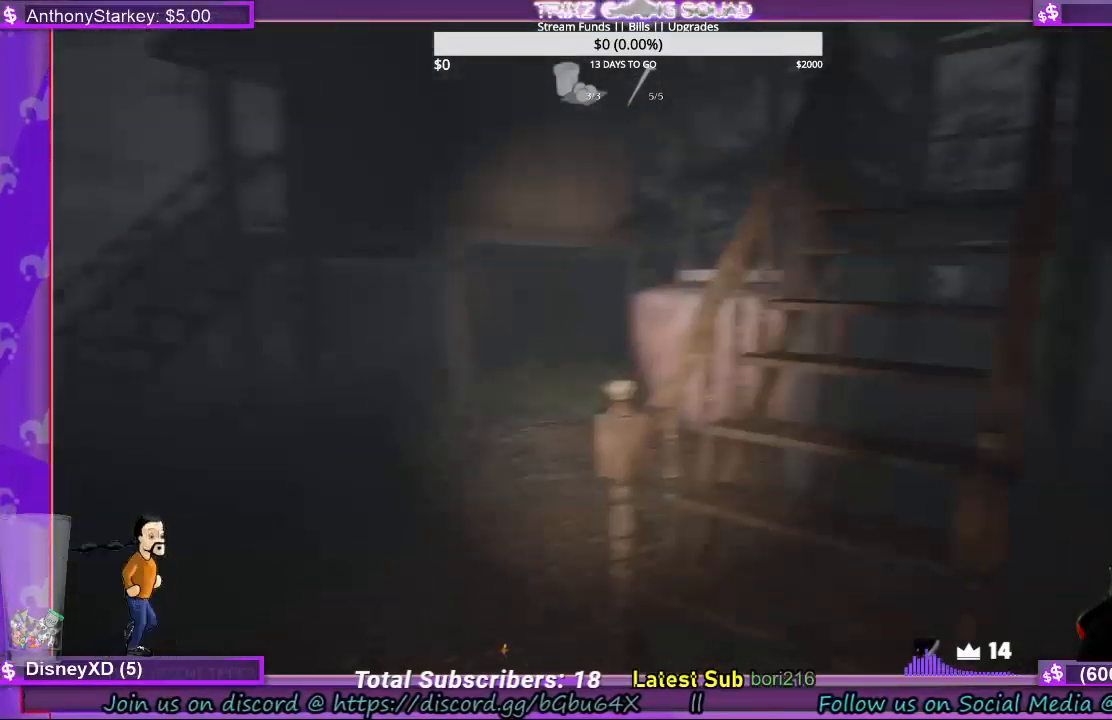
{"keys": ["a", "shift", "w"], "mouse": [], "events": [[333, "shift", "down"], [500, "a", "down"]]}
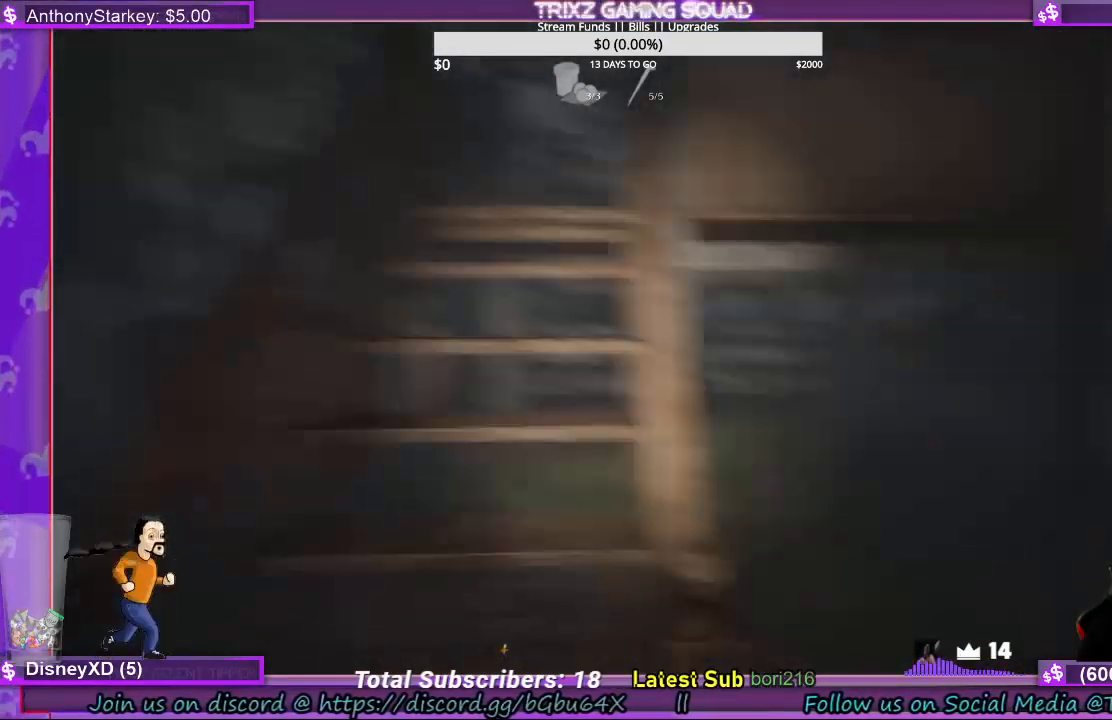
{"keys": ["shift", "w"], "mouse": [], "events": [[267, "a", "up"]]}
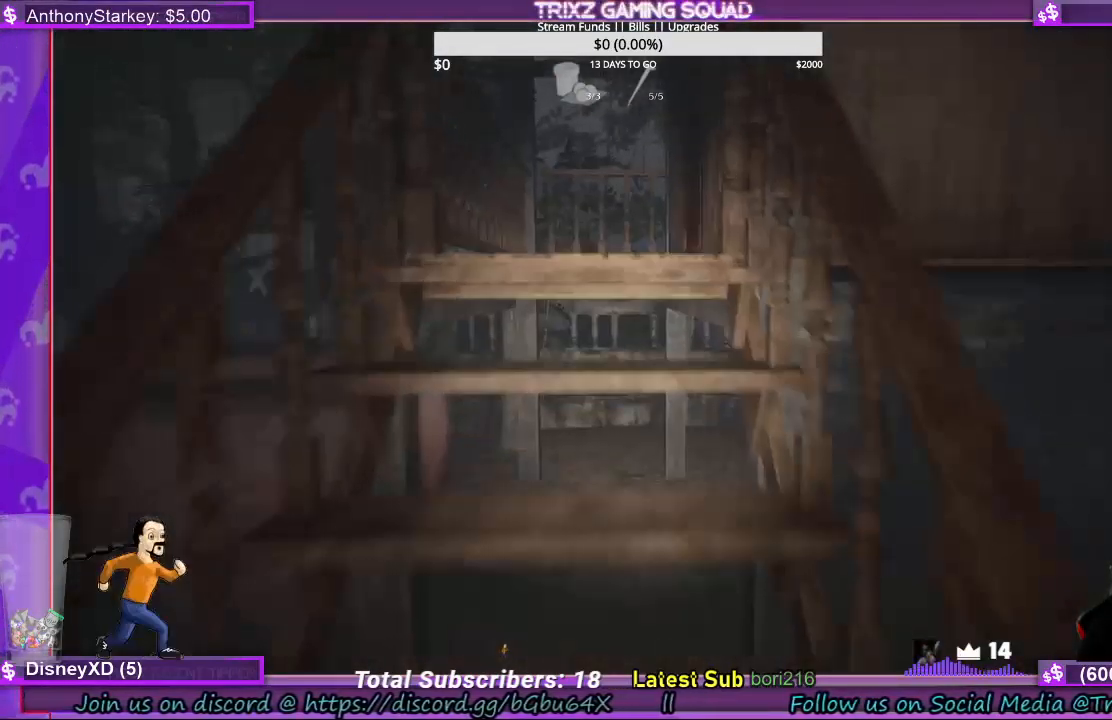
{"keys": ["shift", "w"], "mouse": [], "events": []}
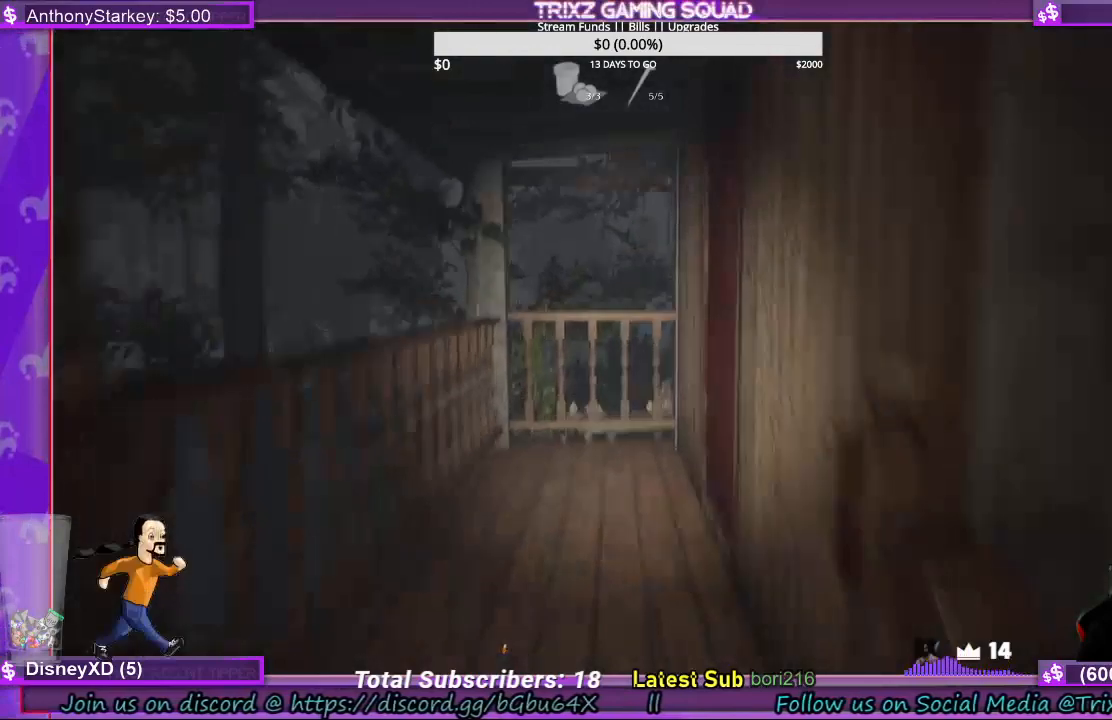
{"keys": ["w"], "mouse": [], "events": [[33, "shift", "up"], [133, "w", "up"], [367, "w", "down"]]}
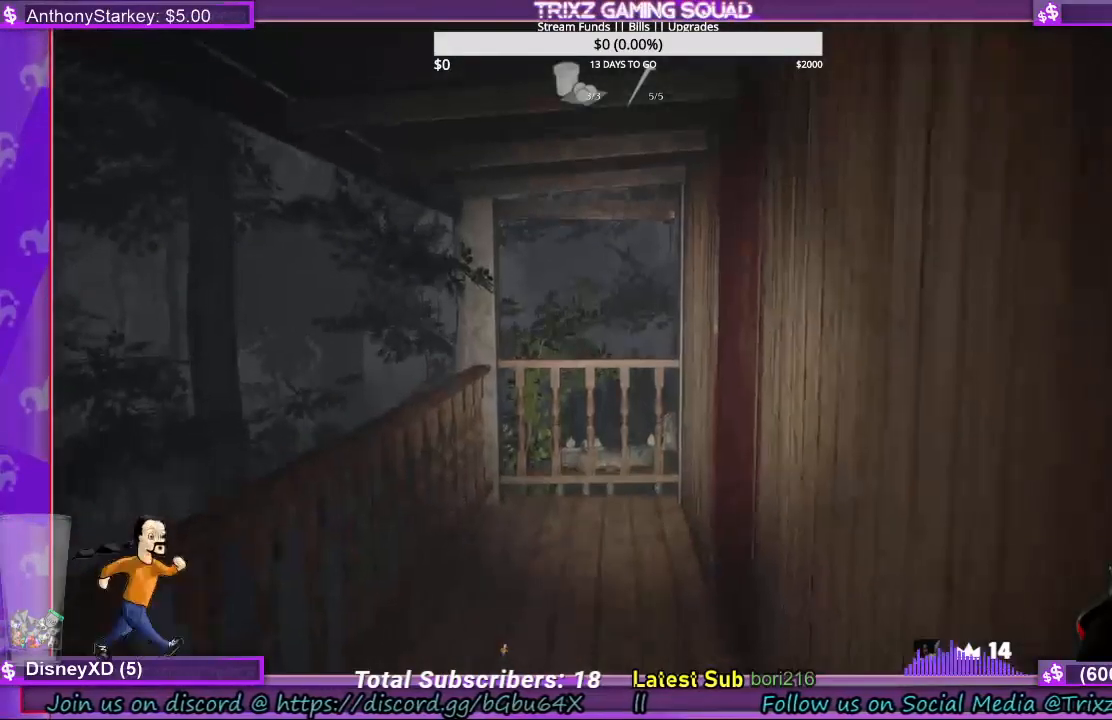
{"keys": ["a", "shift", "w"], "mouse": [], "events": [[200, "shift", "down"], [267, "a", "down"]]}
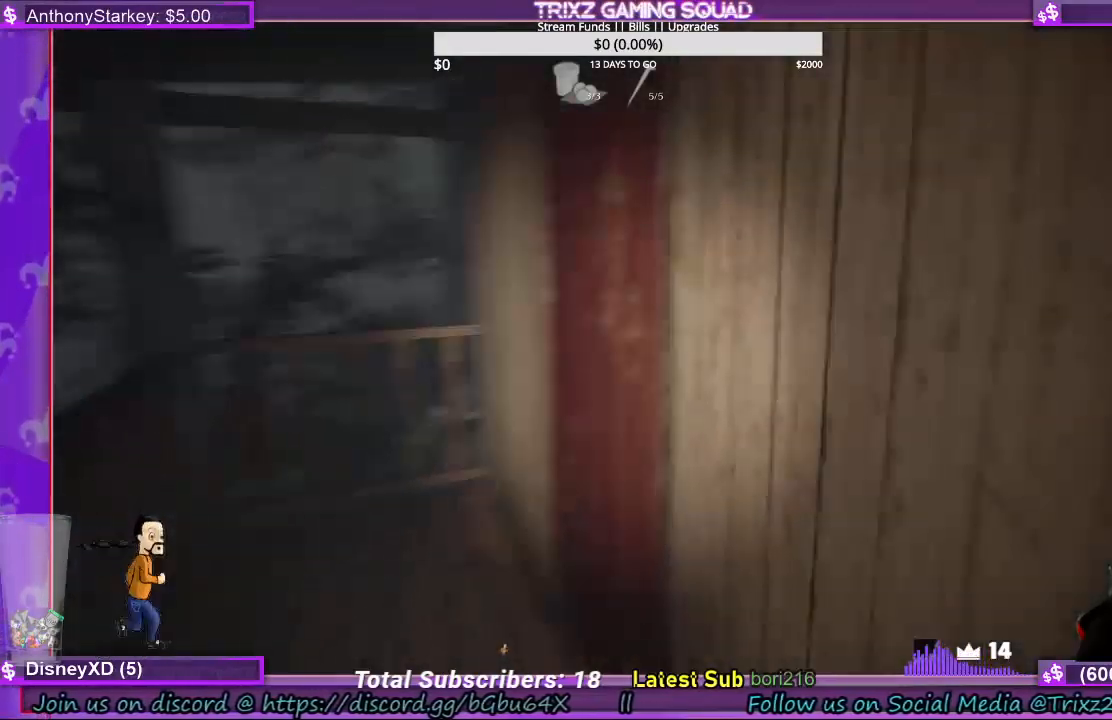
{"keys": ["a", "e", "shift", "w"], "mouse": [], "events": [[167, "mouse_left", "down"], [233, "e", "down"], [300, "mouse_left", "up"], [333, "e", "up"], [367, "mouse_left", "down"], [433, "e", "down"], [467, "mouse_left", "up"]]}
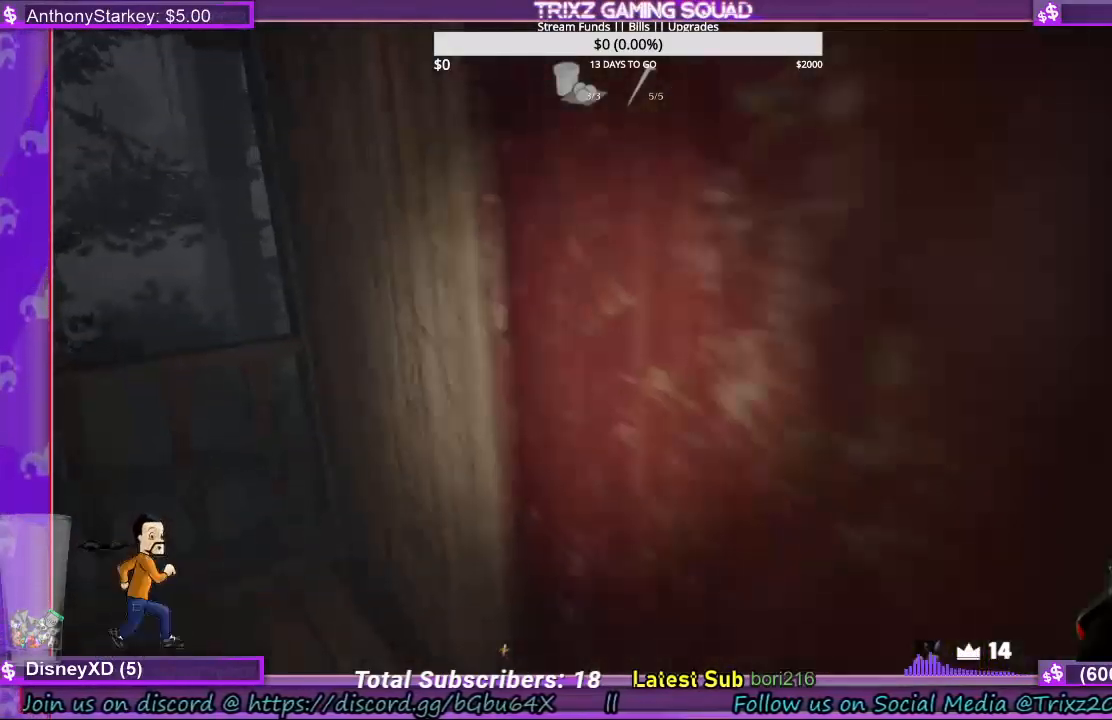
{"keys": ["a", "e", "shift", "w"], "mouse": [], "events": [[33, "e", "up"], [33, "mouse_left", "down"], [100, "e", "down"], [133, "mouse_left", "up"], [167, "e", "up"], [233, "mouse_left", "down"], [300, "e", "down"], [300, "mouse_left", "up"], [333, "e", "up"], [400, "mouse_left", "down"], [467, "e", "down"], [467, "mouse_left", "up"]]}
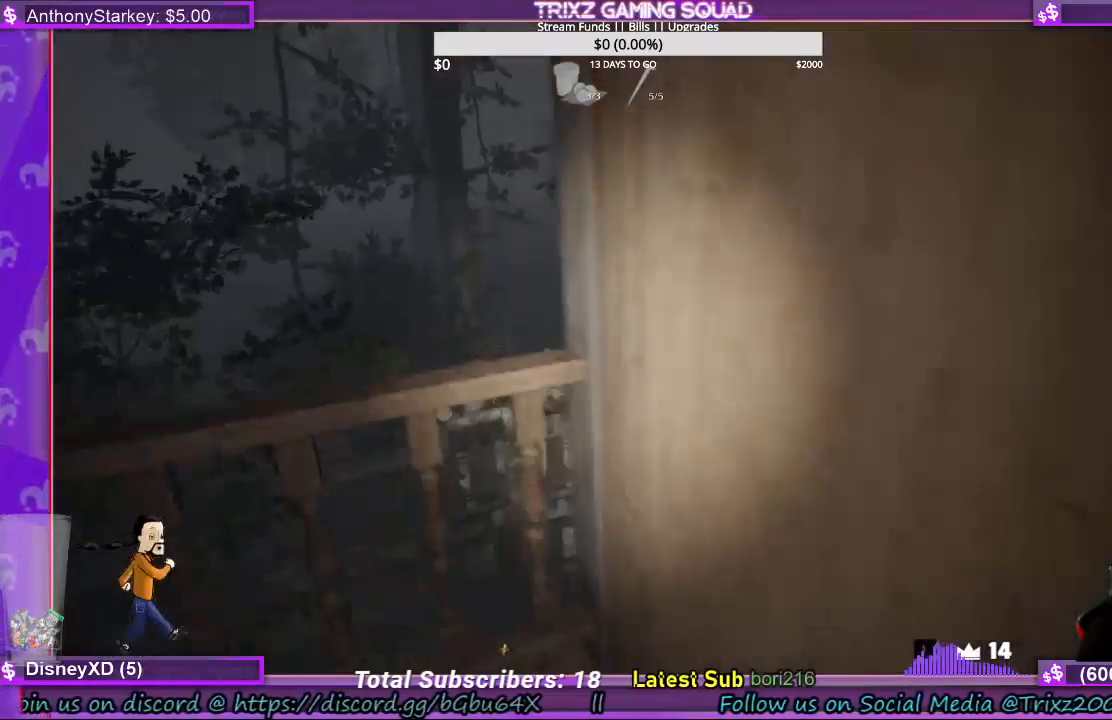
{"keys": ["a", "shift"], "mouse": [], "events": [[33, "e", "up"], [67, "mouse_left", "down"], [133, "e", "down"], [167, "mouse_left", "up"], [233, "mouse_left", "down"], [267, "e", "up"], [333, "mouse_left", "up"], [400, "mouse_left", "down"], [500, "mouse_left", "up"], [500, "w", "up"]]}
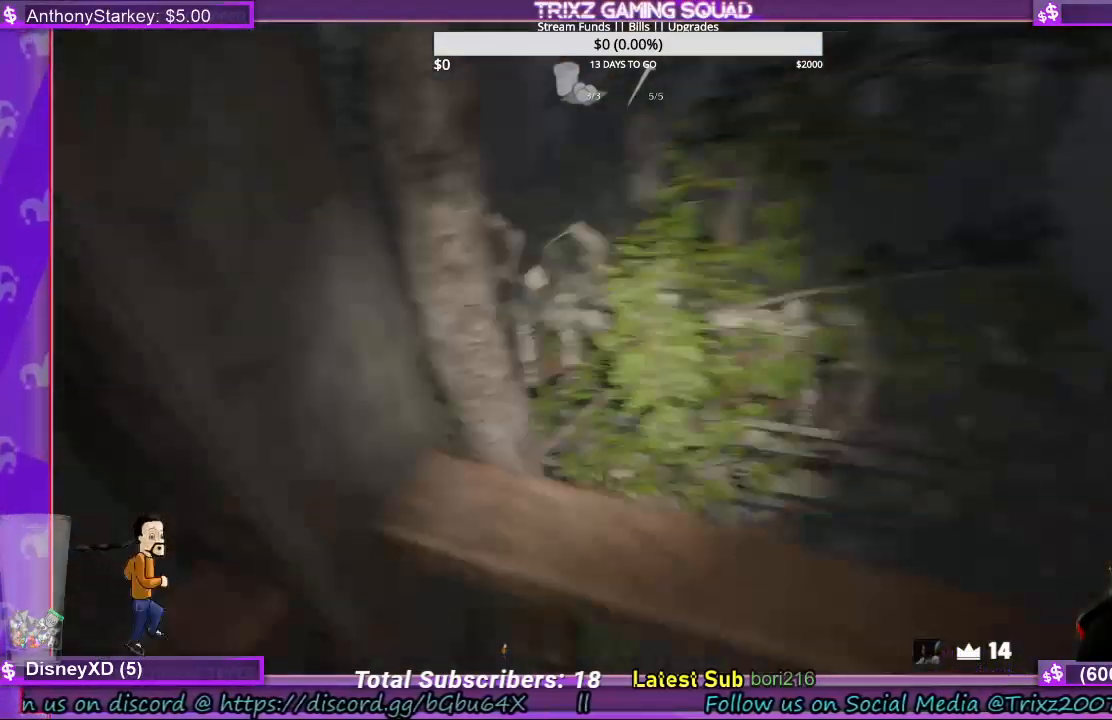
{"keys": [], "mouse": [], "events": [[33, "a", "up"], [33, "shift", "up"]]}
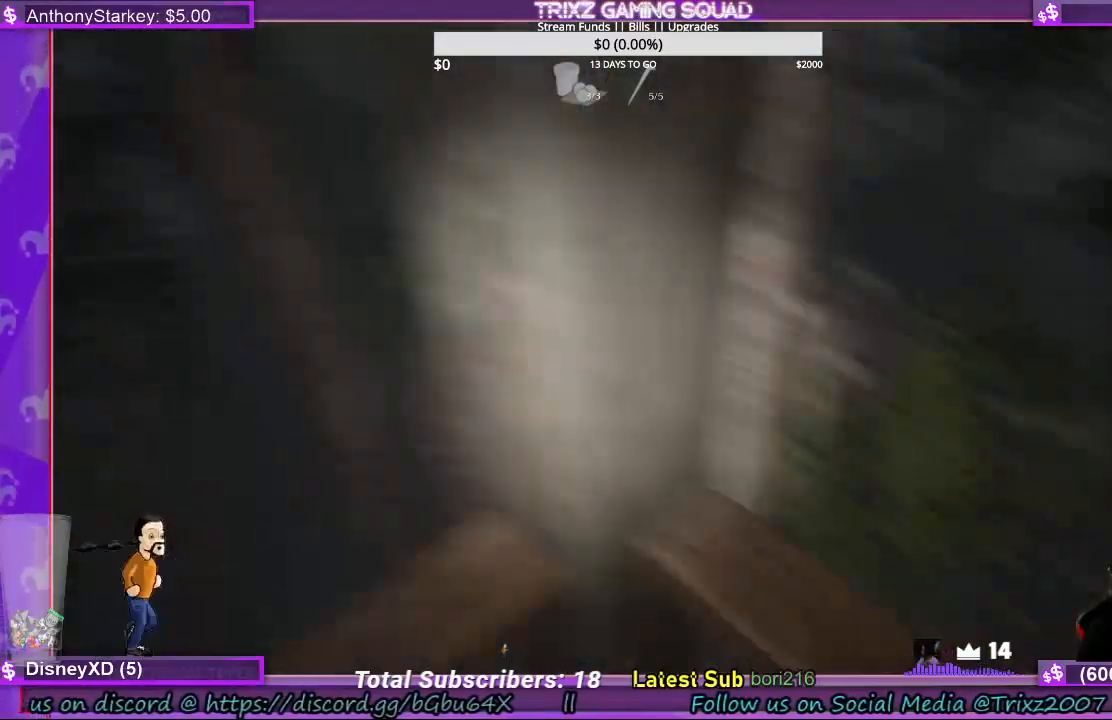
{"keys": ["shift", "w"], "mouse": [], "events": [[133, "w", "down"], [233, "shift", "down"]]}
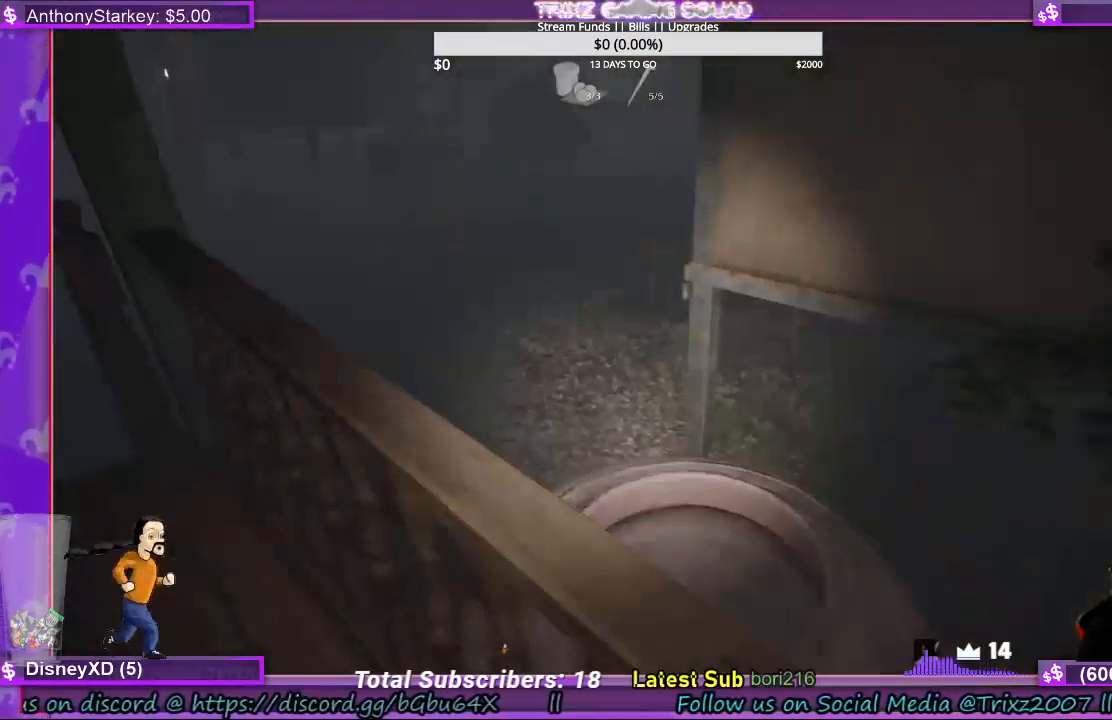
{"keys": ["shift", "w"], "mouse": [], "events": [[167, "d", "down"], [400, "d", "up"]]}
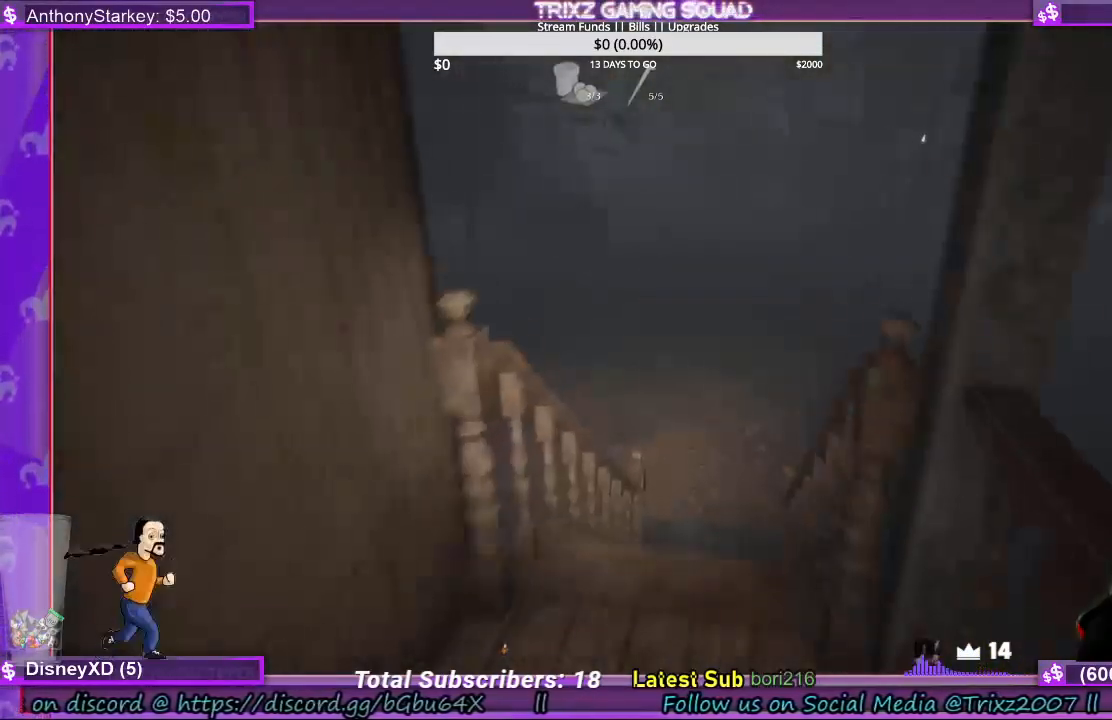
{"keys": ["shift", "w"], "mouse": [], "events": []}
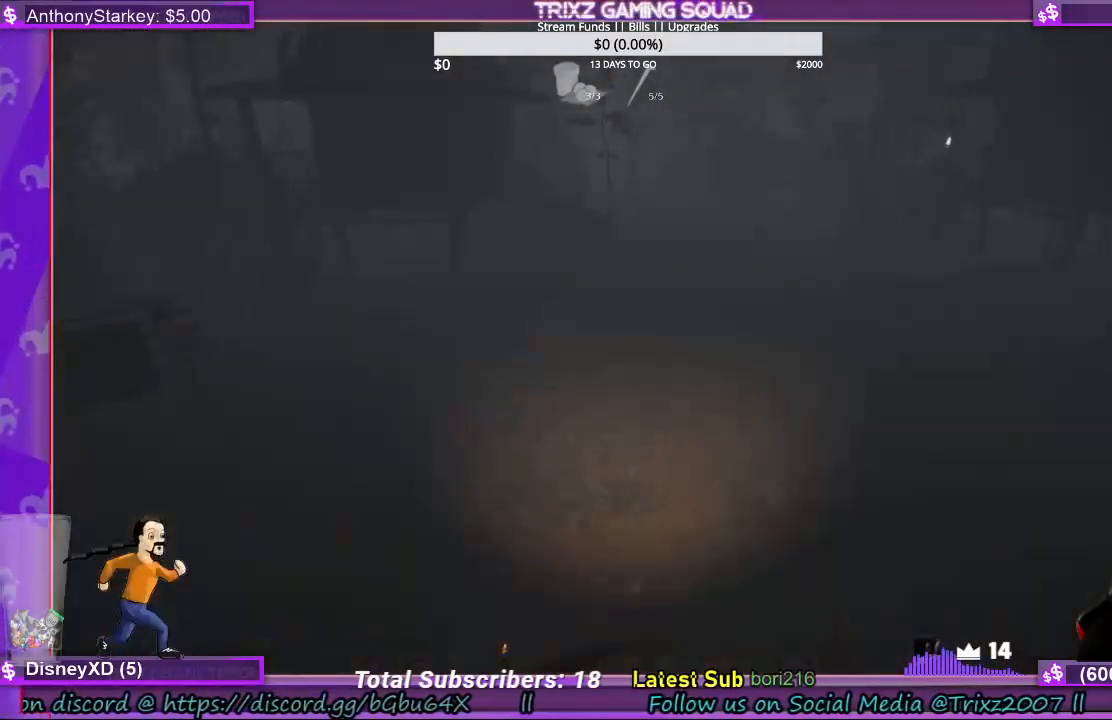
{"keys": ["shift", "w"], "mouse": [], "events": []}
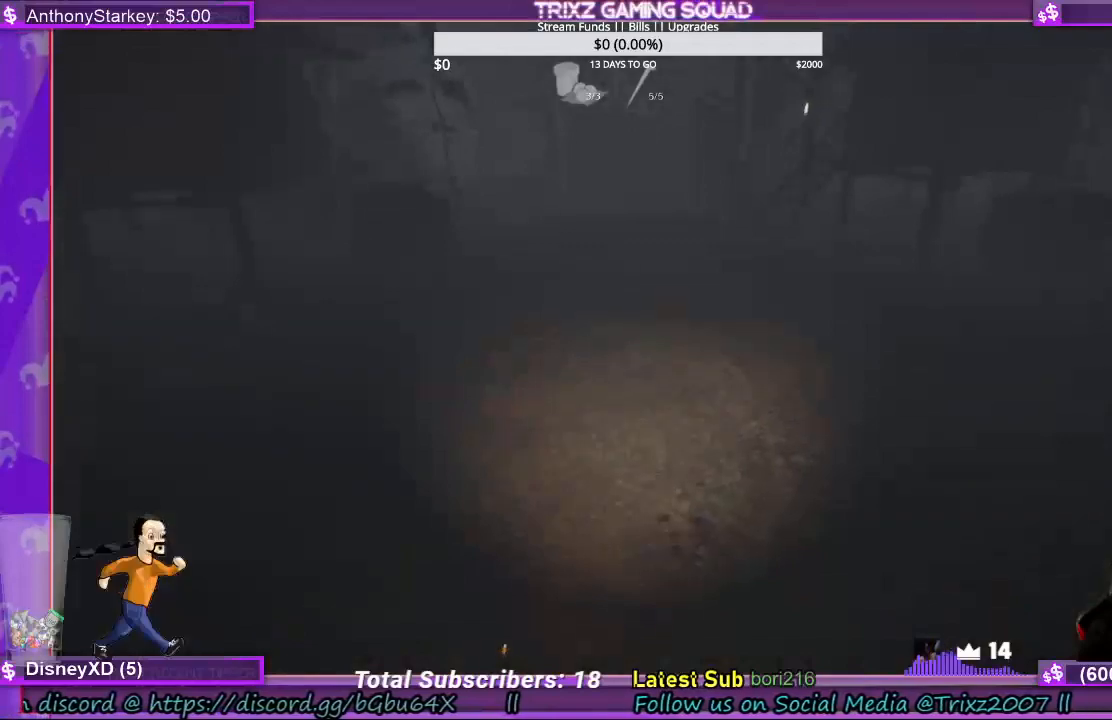
{"keys": ["shift", "w"], "mouse": [], "events": []}
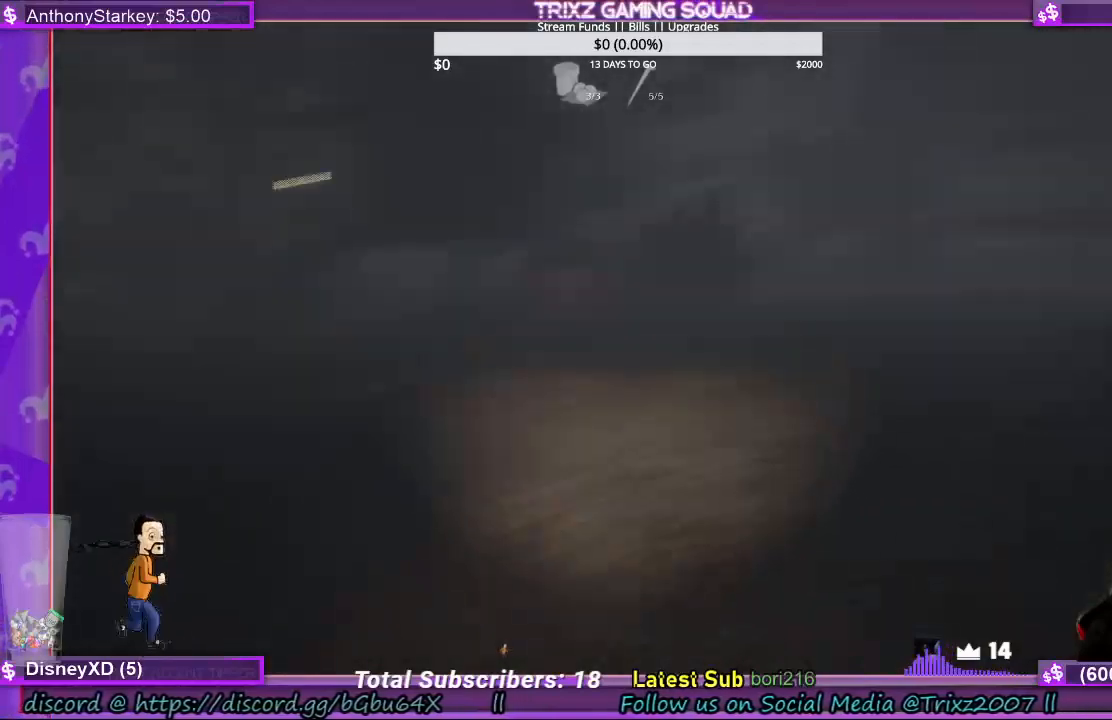
{"keys": ["shift", "w"], "mouse": [], "events": []}
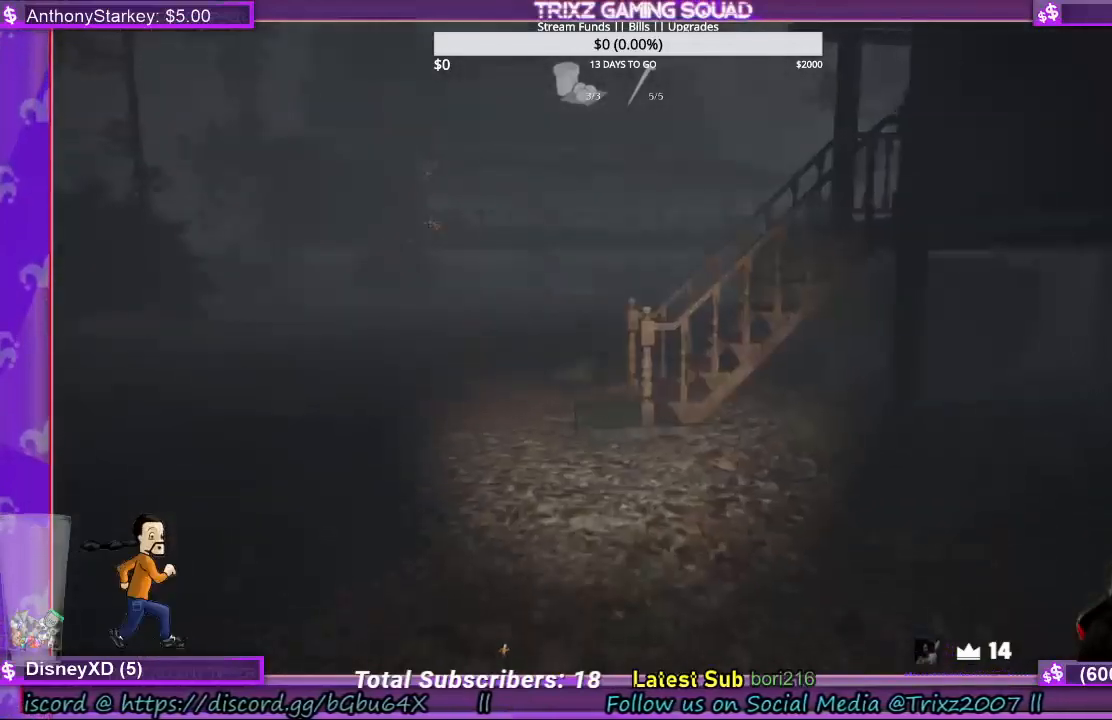
{"keys": ["shift", "w"], "mouse": [], "events": [[133, "a", "down"], [300, "a", "up"]]}